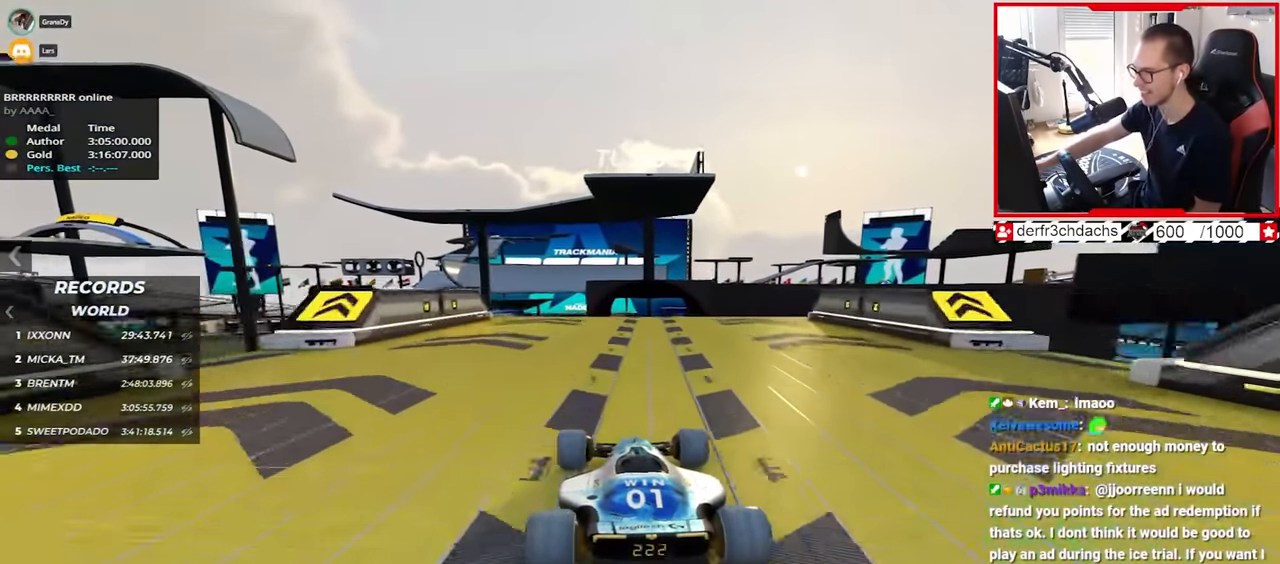
Gameplay with keyboard; each line is a JSON object with the keys held at the frame after it. "events" lists presses ("down") and releases ("up") of "down", "left", "right" and "up" between this image and that frame as [ms after this image, input, new state], when the widget could be followed in between. No other keys are recorded. Mouse input is not recorded.
{"keys": ["right", "up"], "events": [[300, "right", "down"]]}
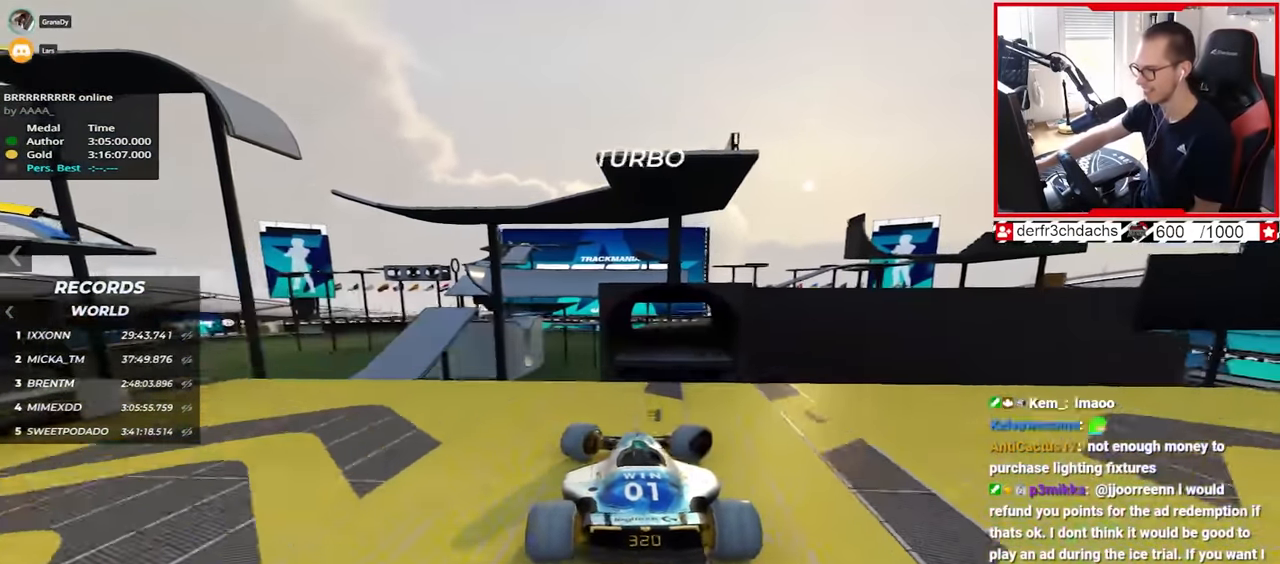
{"keys": ["right", "up"], "events": [[167, "down", "down"], [284, "down", "up"]]}
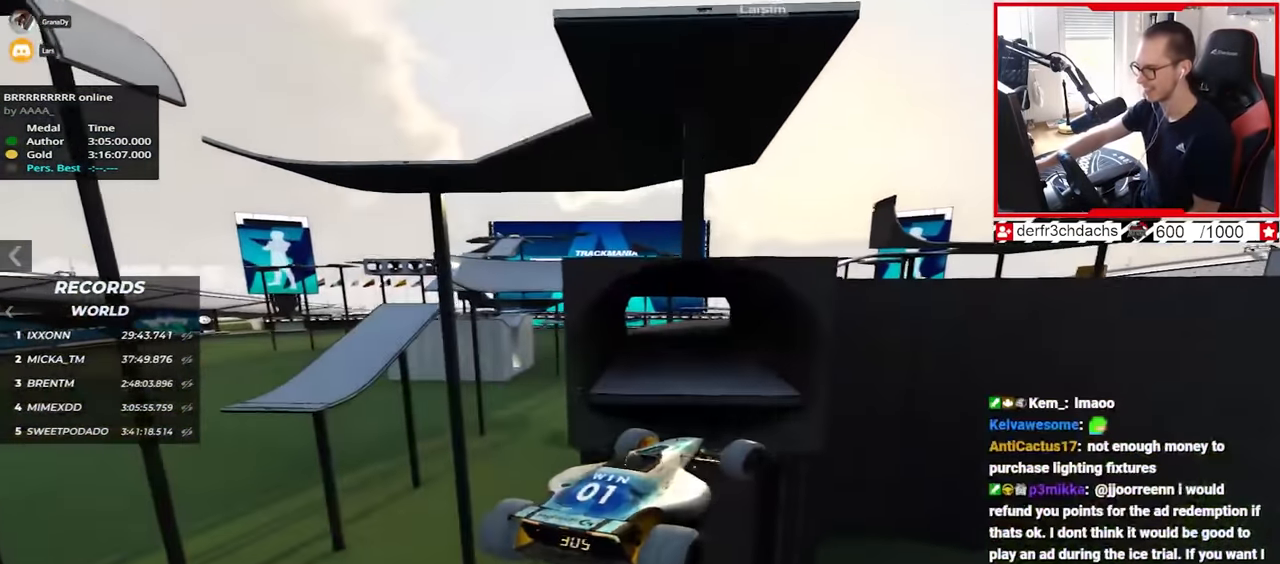
{"keys": ["right", "up"], "events": []}
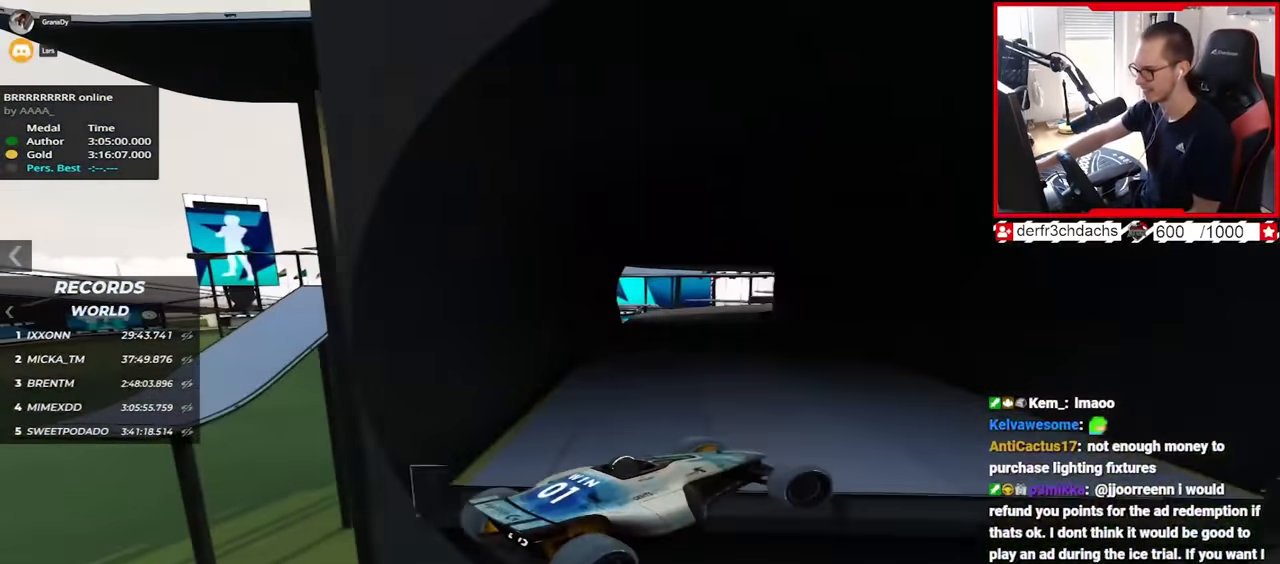
{"keys": ["left", "up"], "events": [[100, "right", "up"], [184, "left", "down"]]}
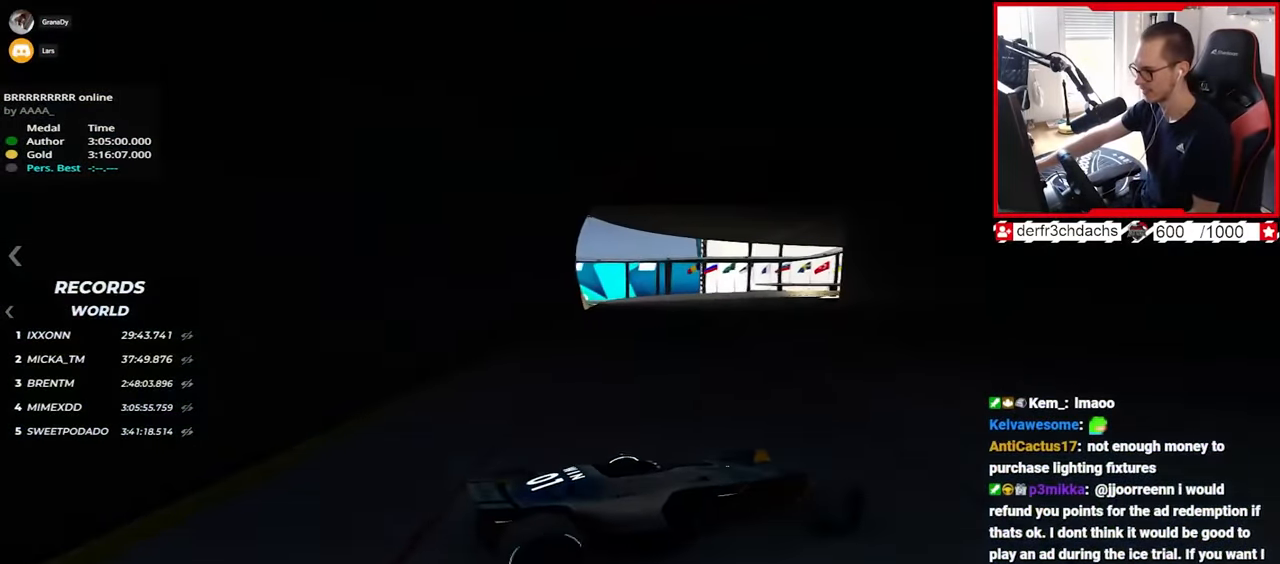
{"keys": ["left", "up"], "events": [[200, "down", "down"], [434, "down", "up"]]}
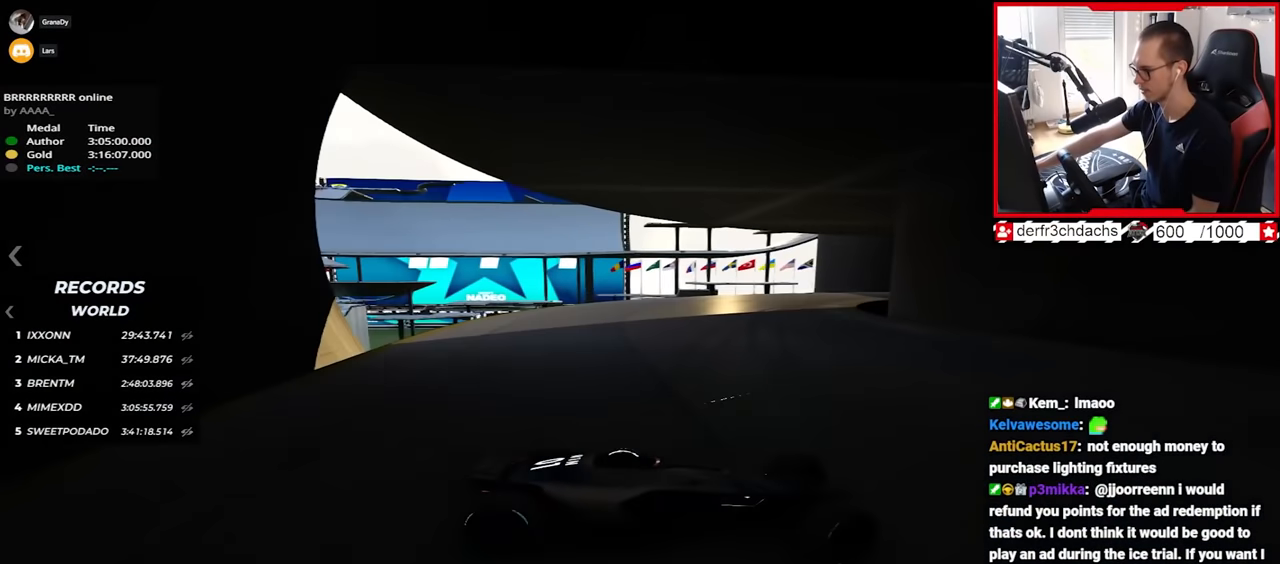
{"keys": ["left", "up"], "events": [[67, "down", "down"], [234, "down", "up"]]}
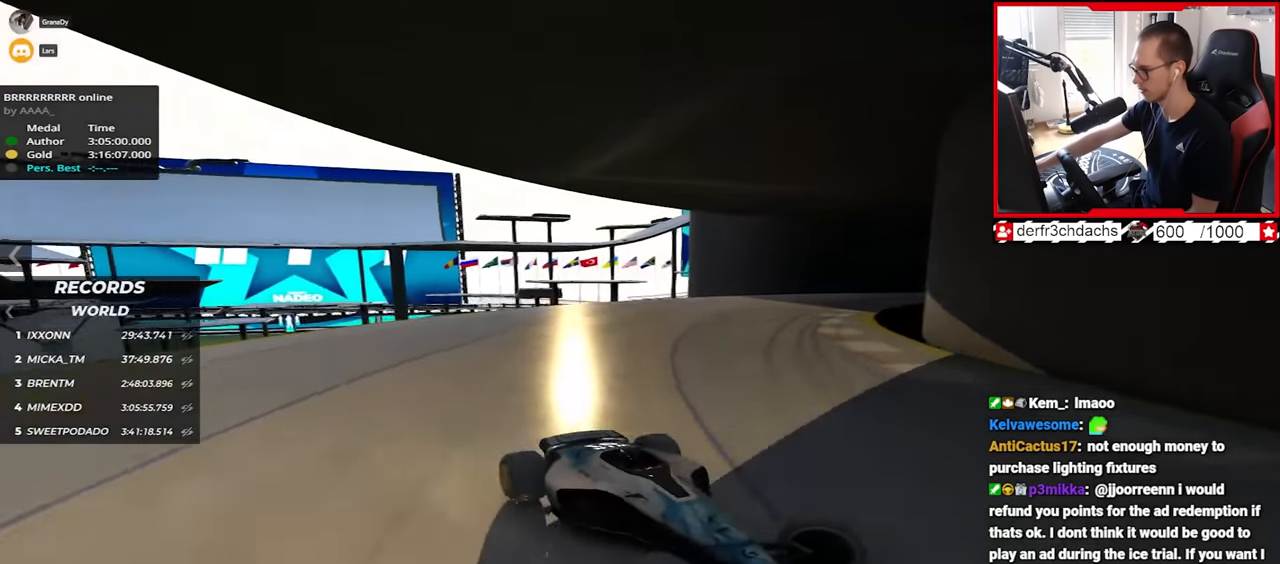
{"keys": ["left", "up"], "events": [[217, "down", "down"], [317, "down", "up"]]}
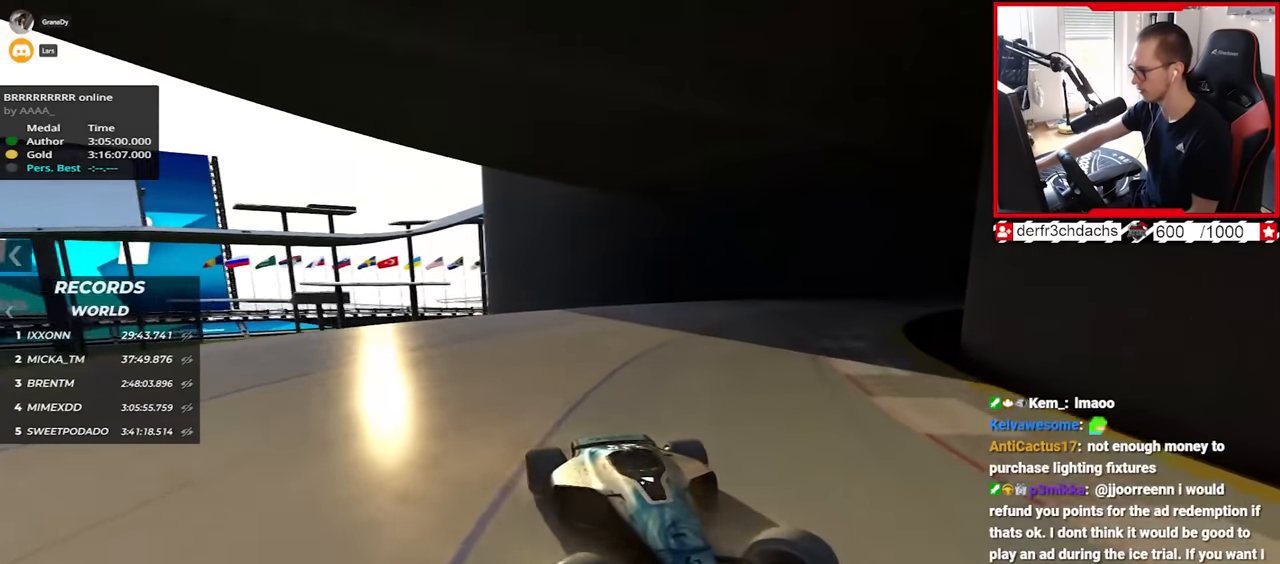
{"keys": ["left", "up"], "events": []}
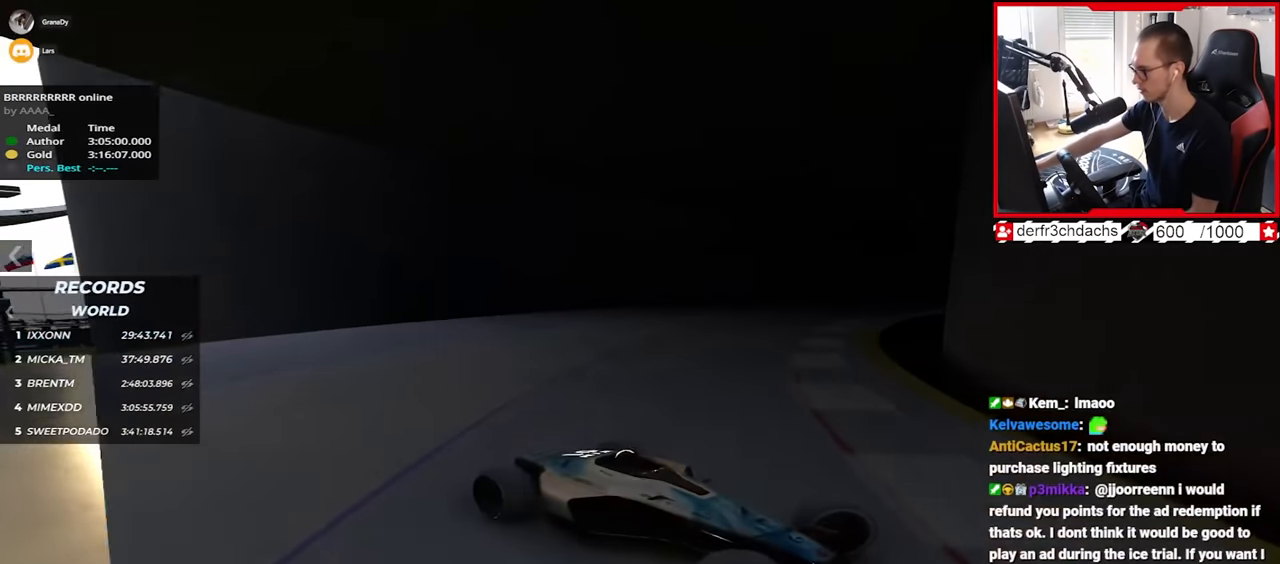
{"keys": ["down", "left", "up"], "events": [[400, "down", "down"]]}
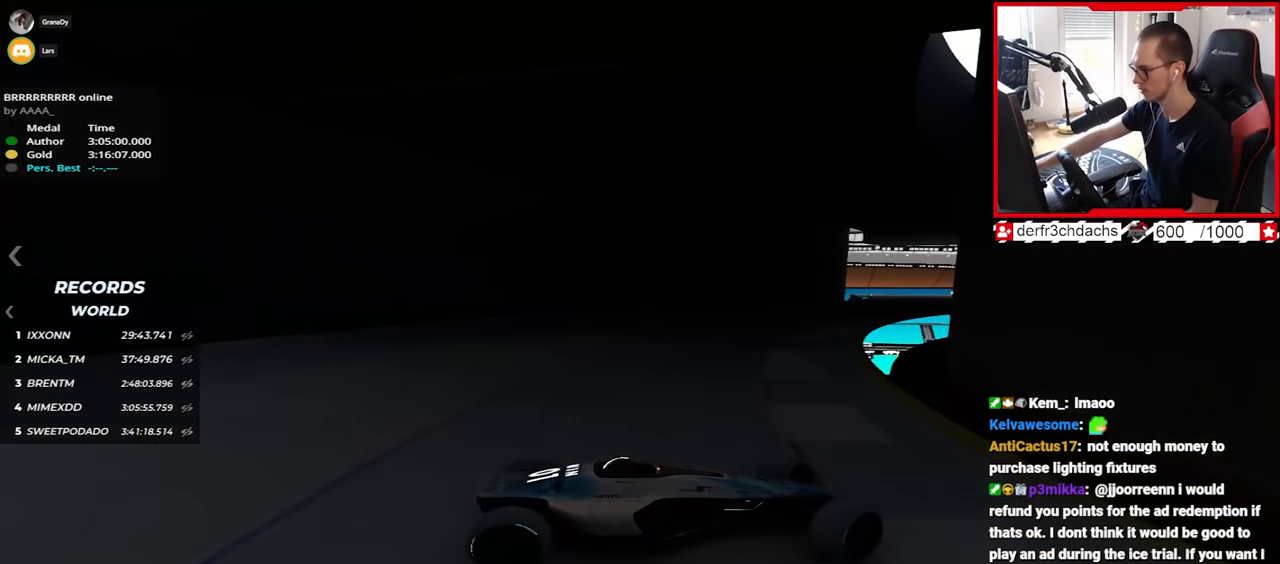
{"keys": ["up"], "events": [[67, "down", "up"], [500, "left", "up"]]}
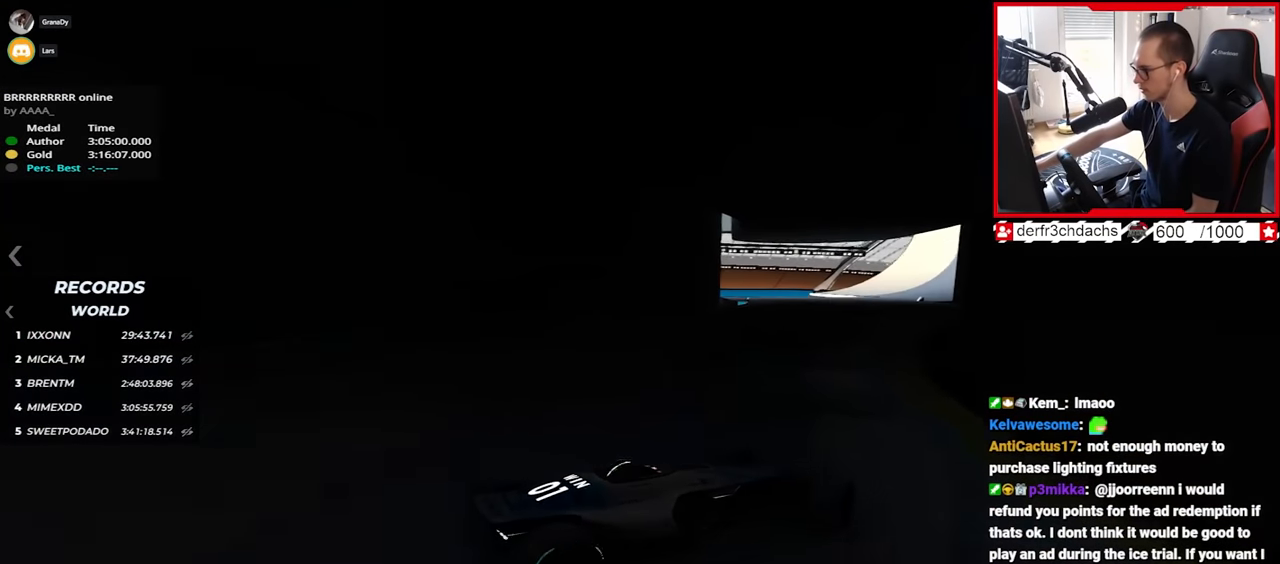
{"keys": ["up"], "events": []}
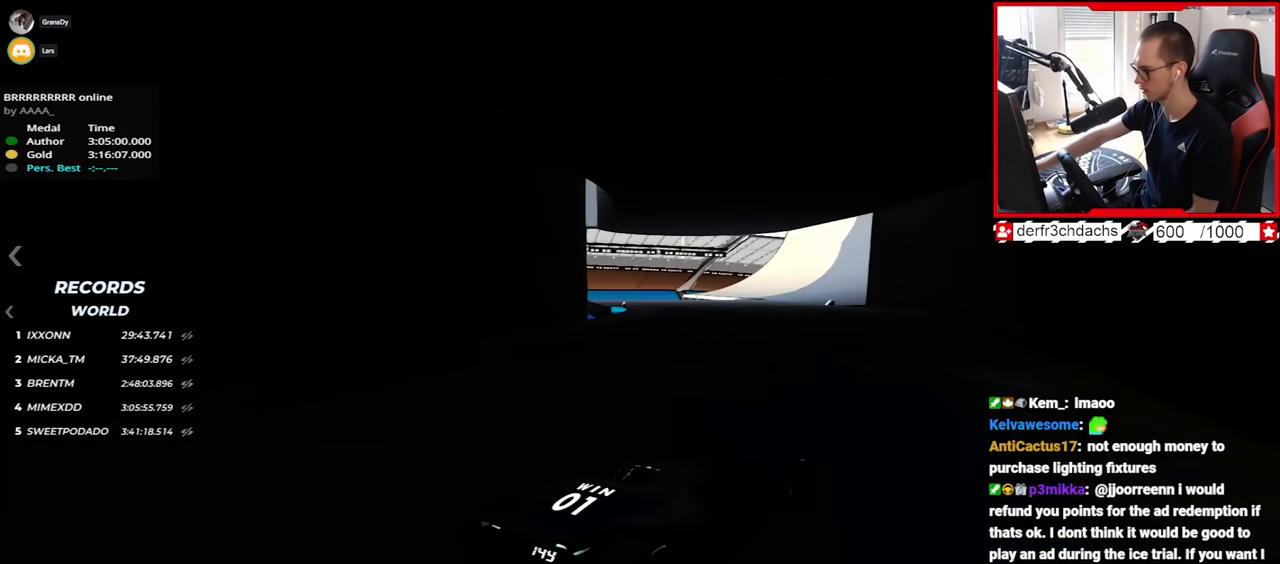
{"keys": ["up"], "events": []}
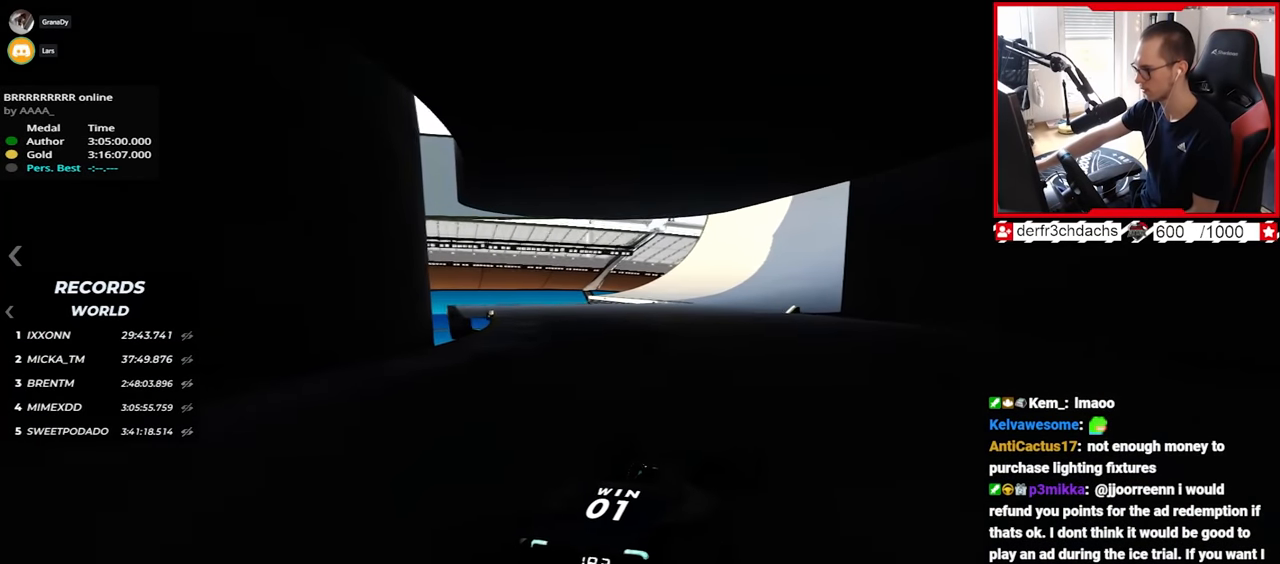
{"keys": ["up"], "events": [[50, "right", "down"], [200, "right", "up"]]}
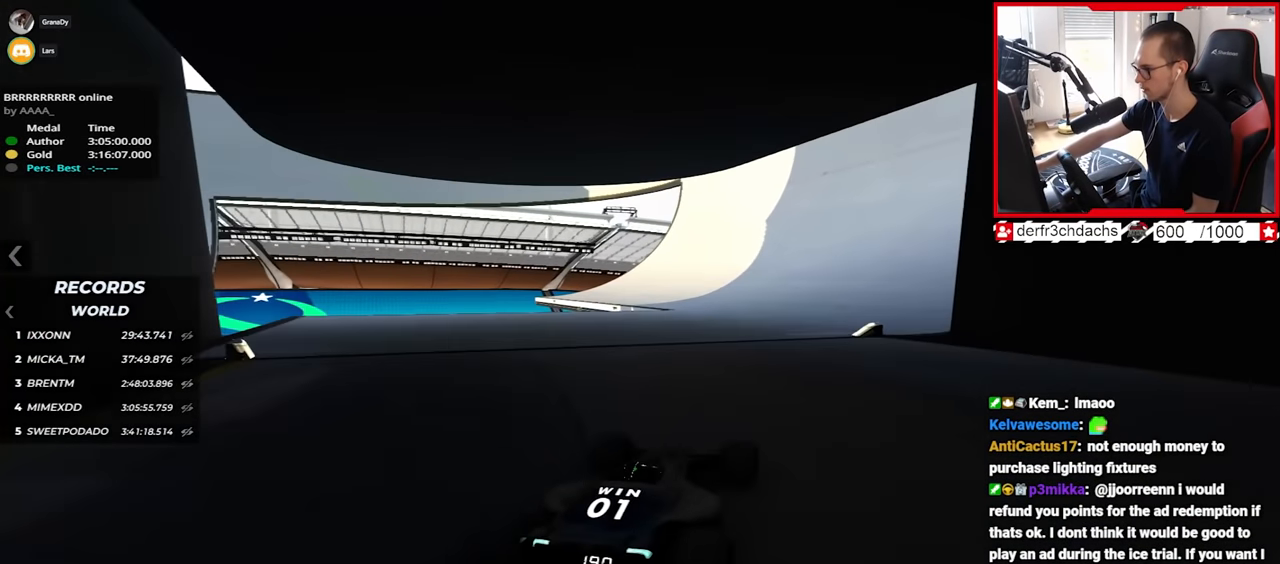
{"keys": ["up"], "events": [[117, "right", "down"], [200, "right", "up"]]}
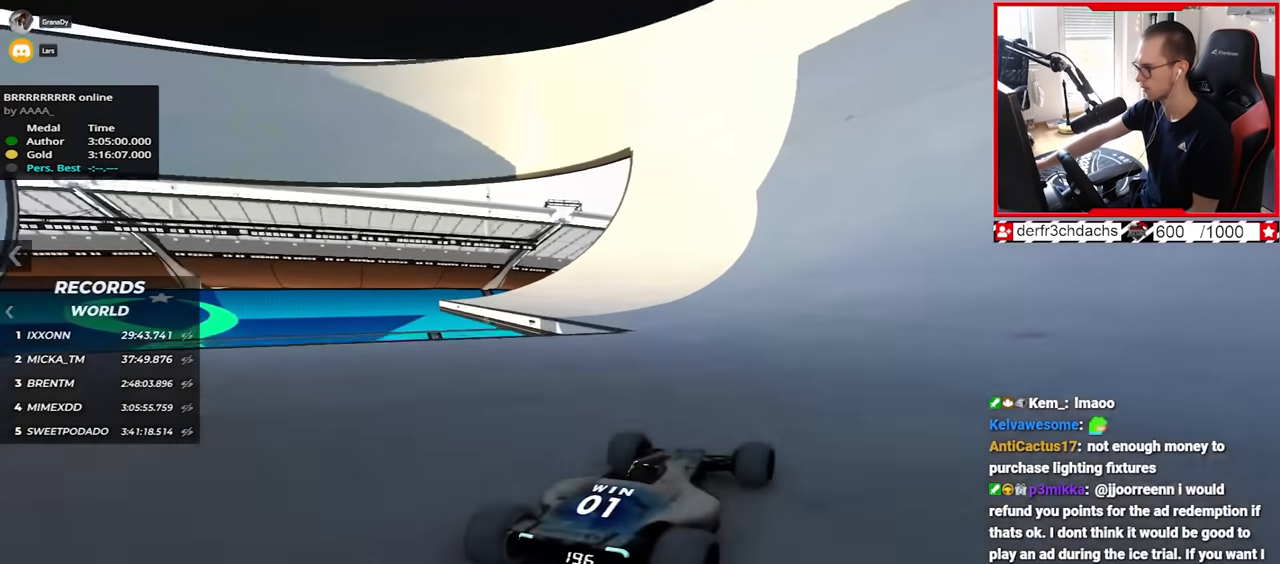
{"keys": ["up"], "events": []}
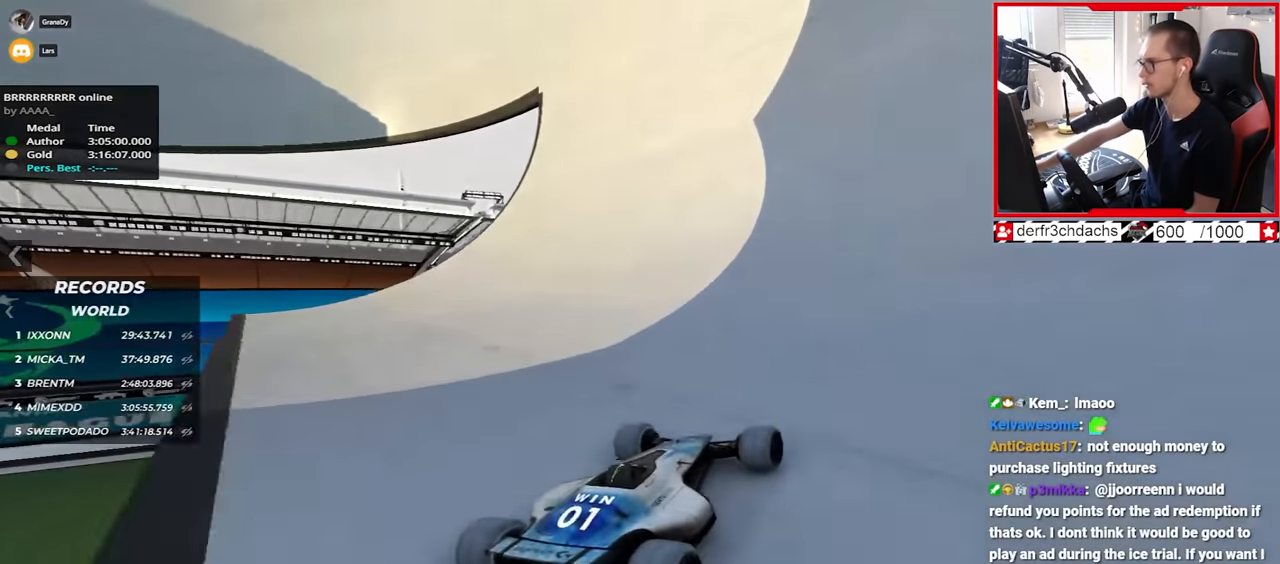
{"keys": ["right", "up"], "events": [[84, "right", "down"], [100, "right", "up"], [450, "right", "down"]]}
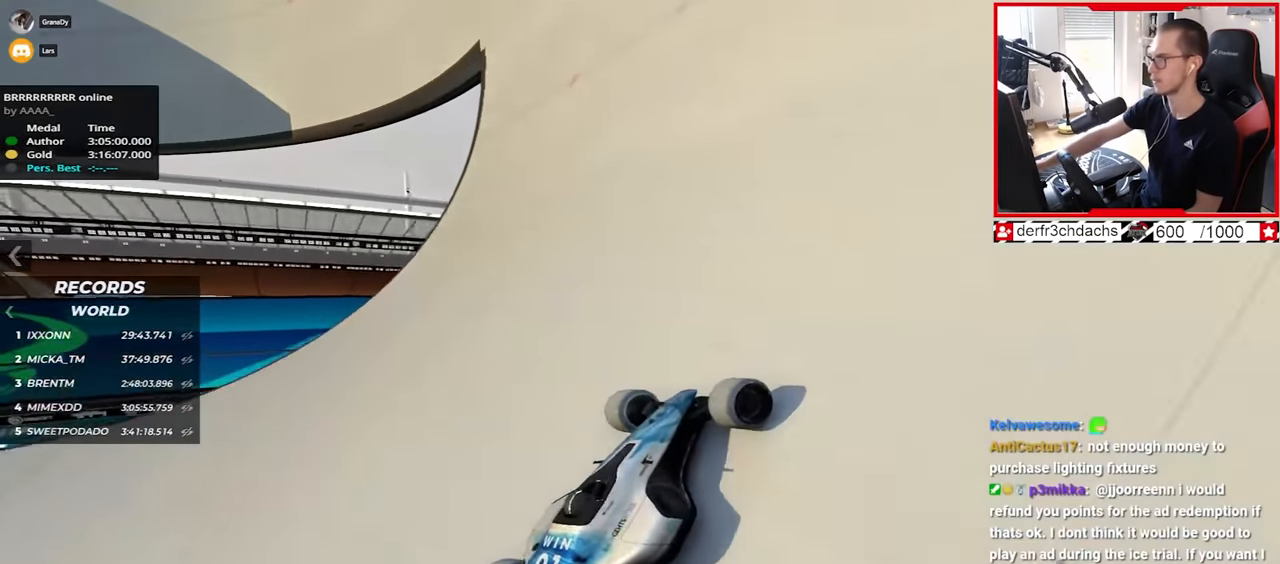
{"keys": ["left", "up"], "events": [[100, "right", "up"], [434, "left", "down"]]}
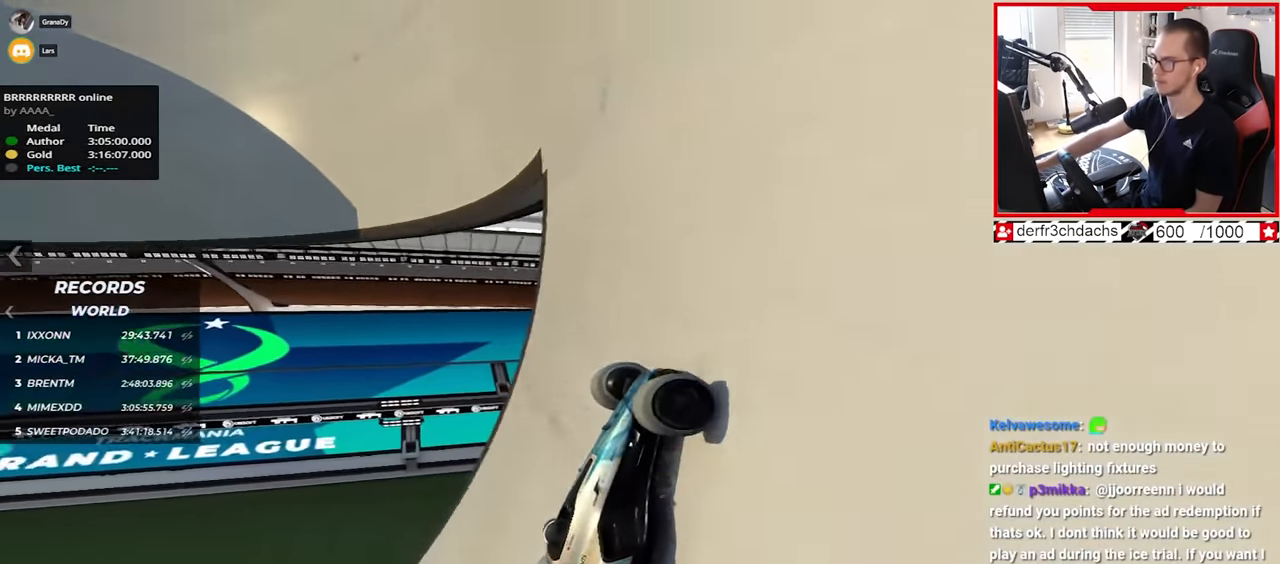
{"keys": ["left", "up"], "events": []}
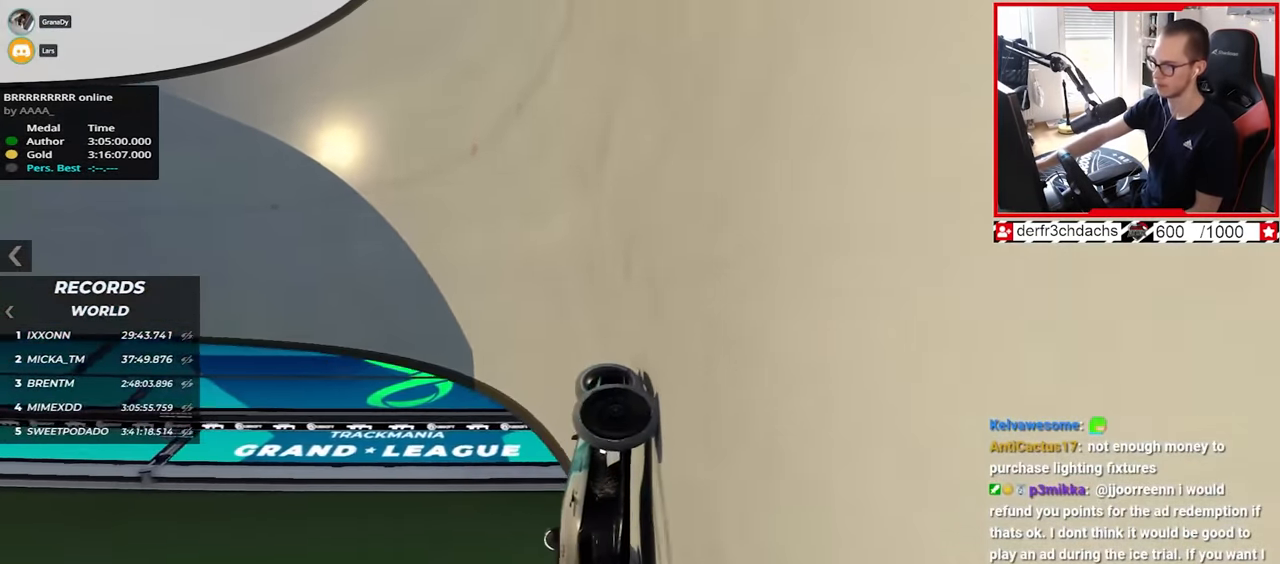
{"keys": ["left", "up"], "events": [[217, "down", "down"], [367, "down", "up"]]}
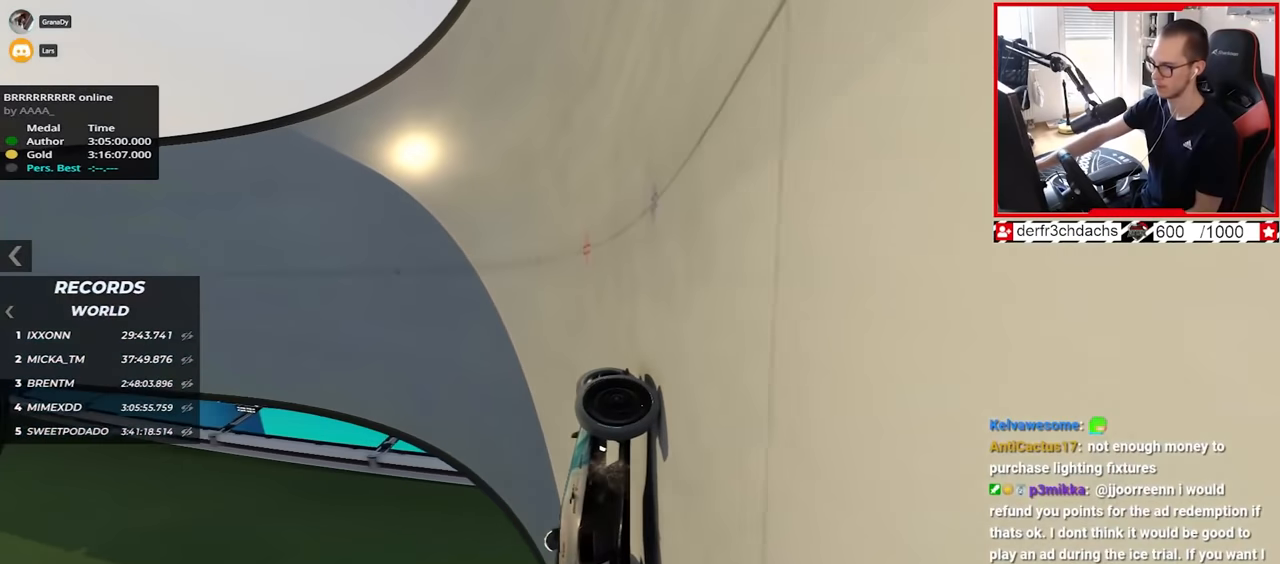
{"keys": ["left", "up"], "events": []}
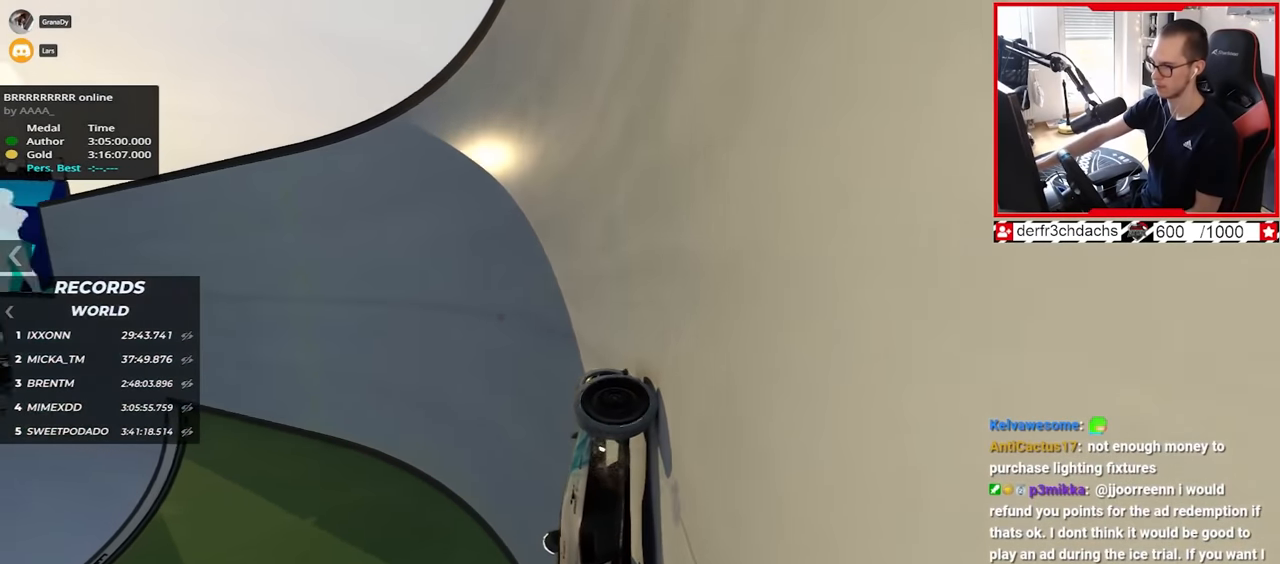
{"keys": ["left", "up"], "events": []}
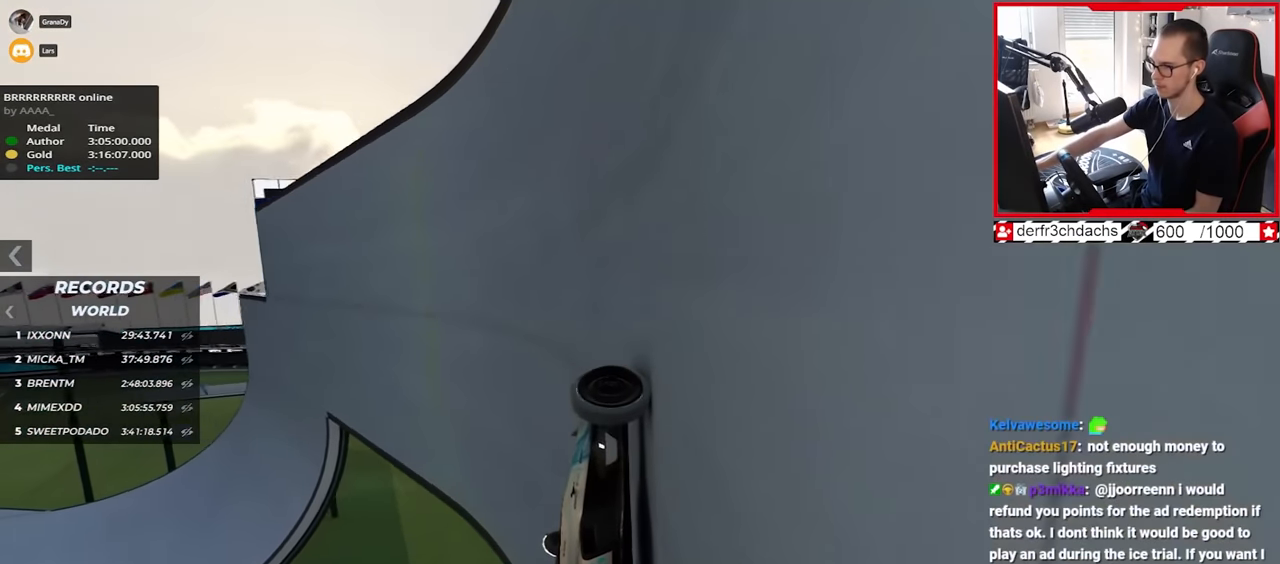
{"keys": ["left", "up"], "events": []}
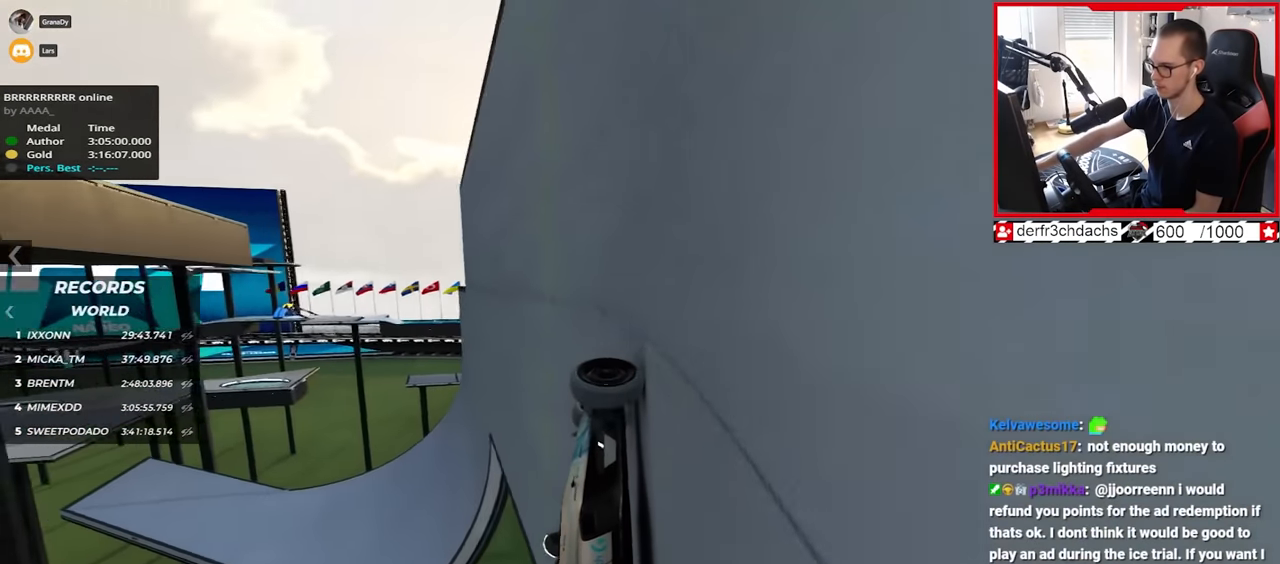
{"keys": ["left", "up"], "events": []}
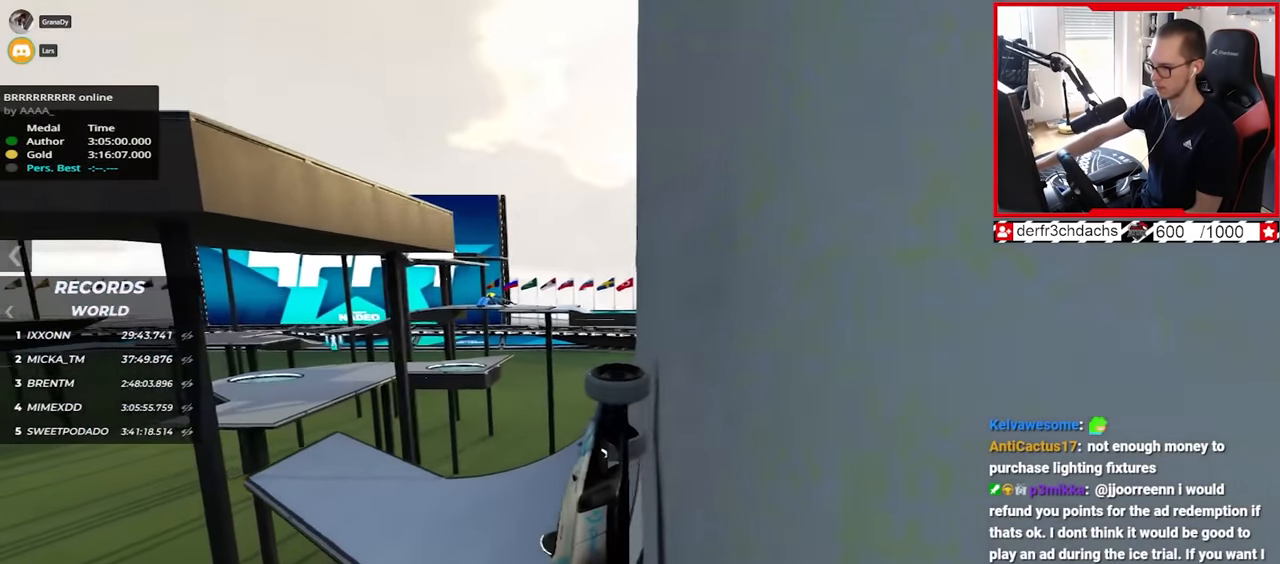
{"keys": ["left", "up"], "events": []}
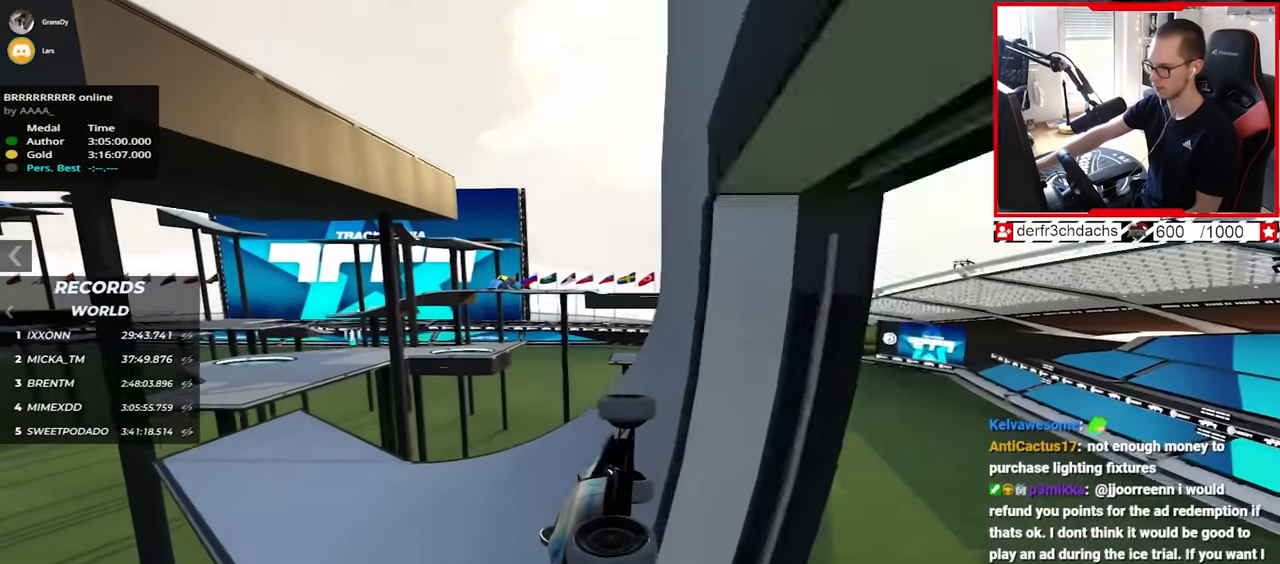
{"keys": ["right", "up"], "events": [[317, "left", "up"], [450, "right", "down"]]}
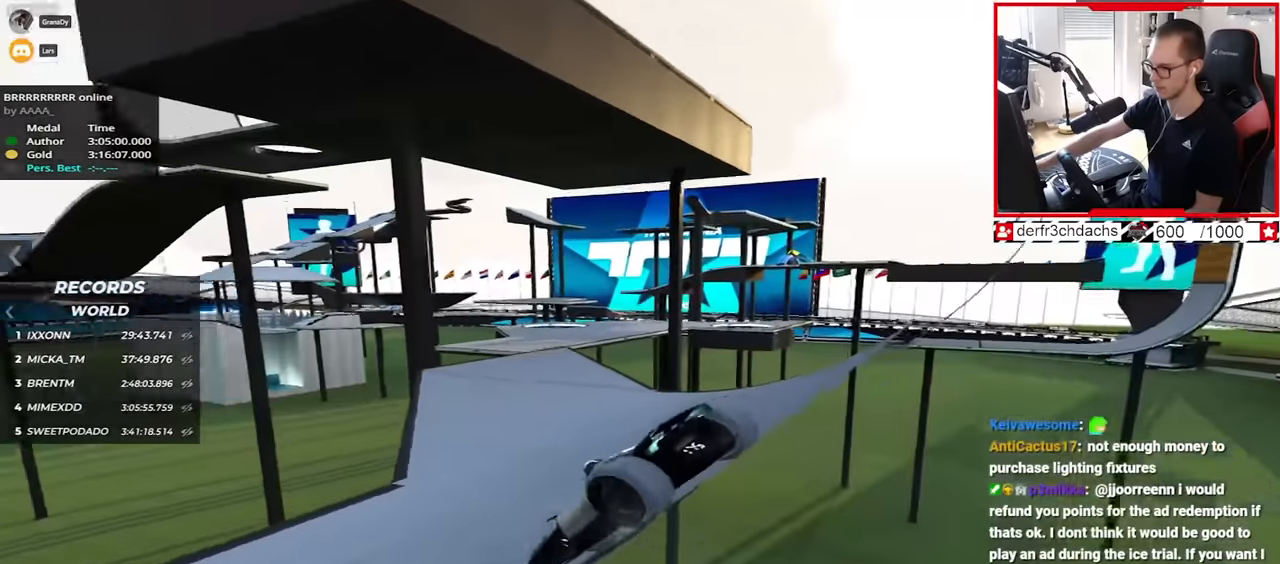
{"keys": ["down"], "events": [[134, "right", "up"], [317, "left", "down"], [367, "up", "up"], [384, "left", "up"], [400, "down", "down"]]}
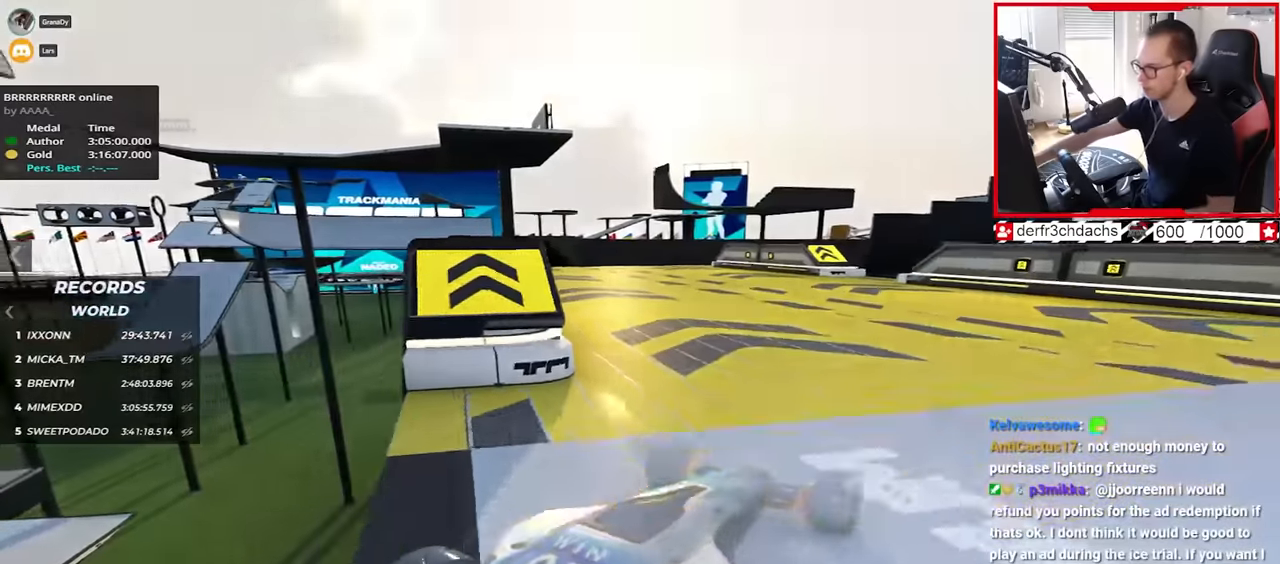
{"keys": ["up"], "events": [[17, "up", "down"], [150, "down", "up"], [167, "left", "down"], [200, "down", "down"], [300, "down", "up"], [434, "left", "up"]]}
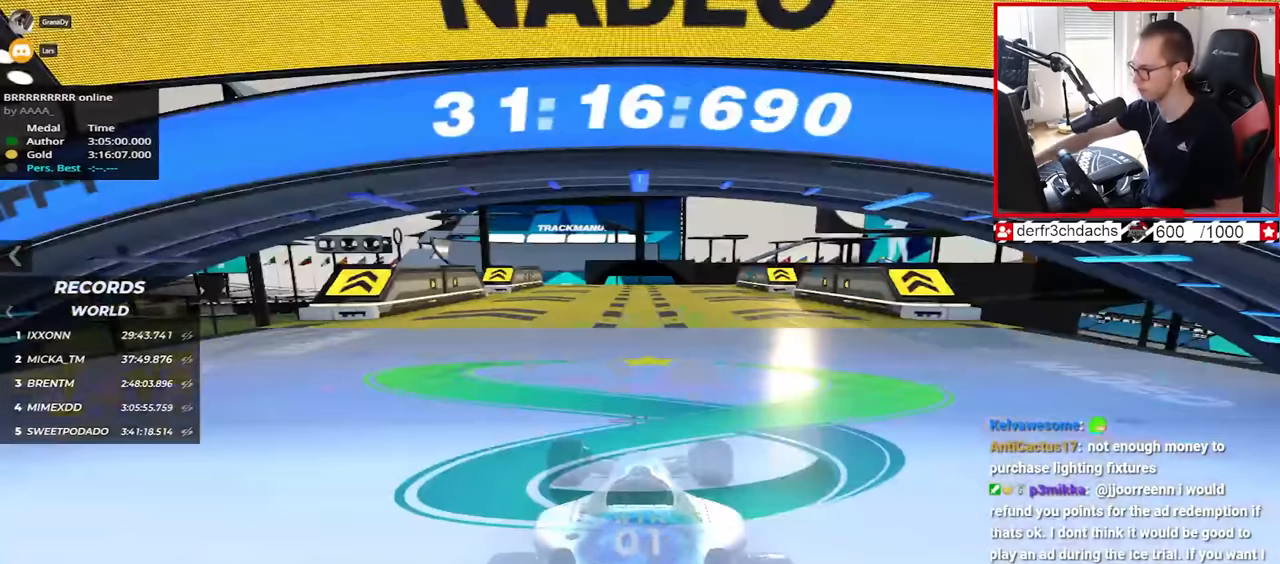
{"keys": ["up"], "events": []}
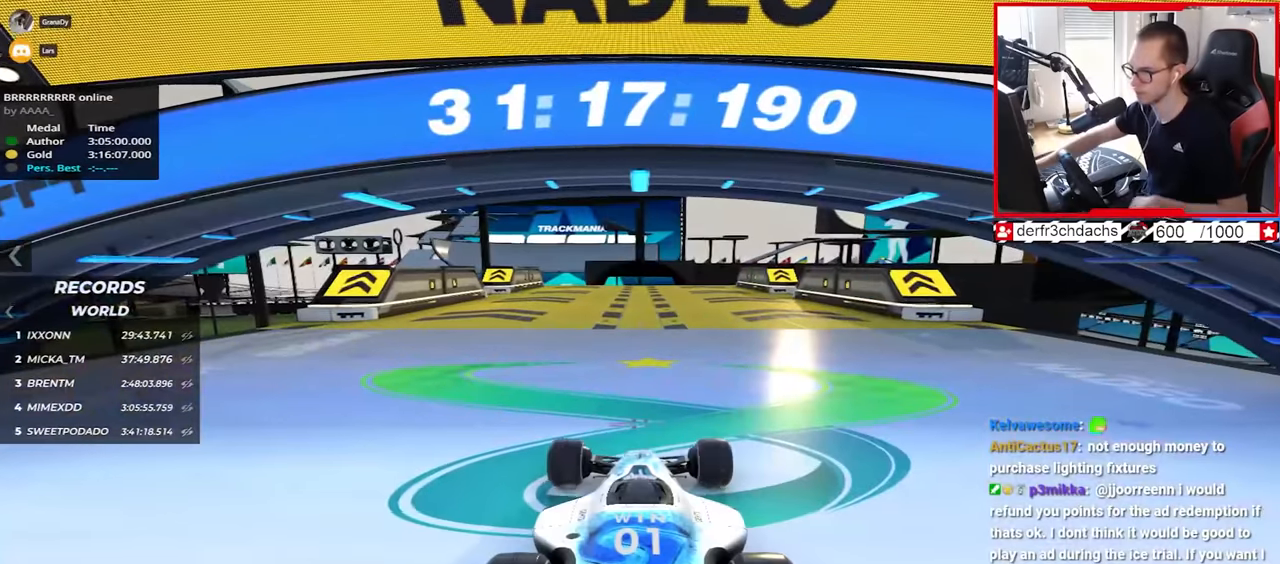
{"keys": ["up"], "events": []}
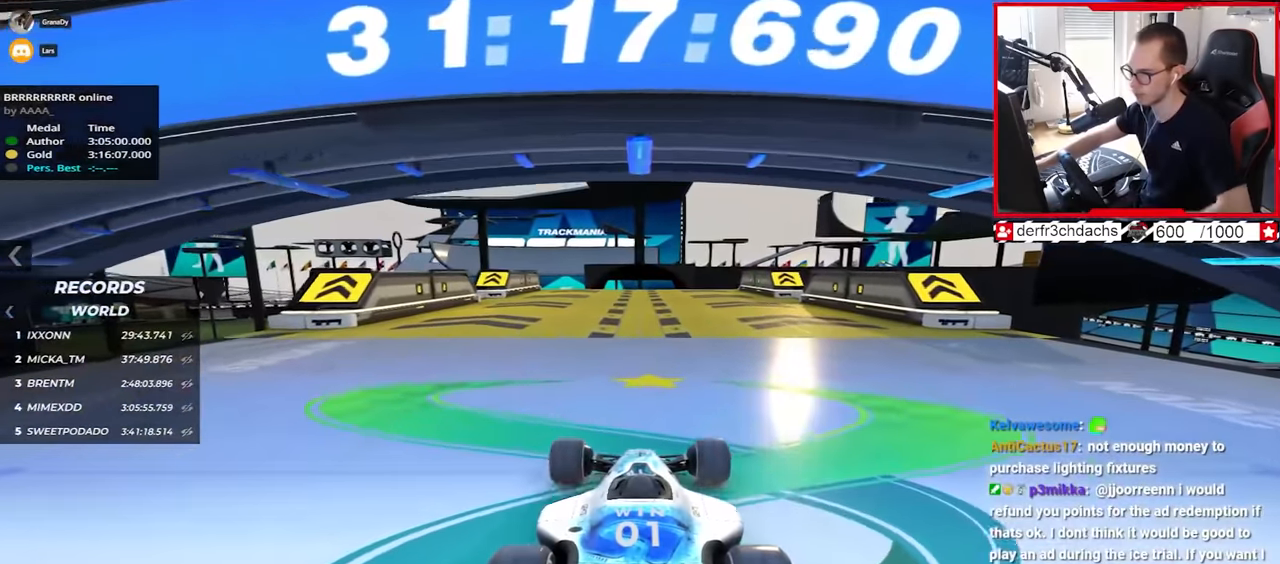
{"keys": ["up"], "events": []}